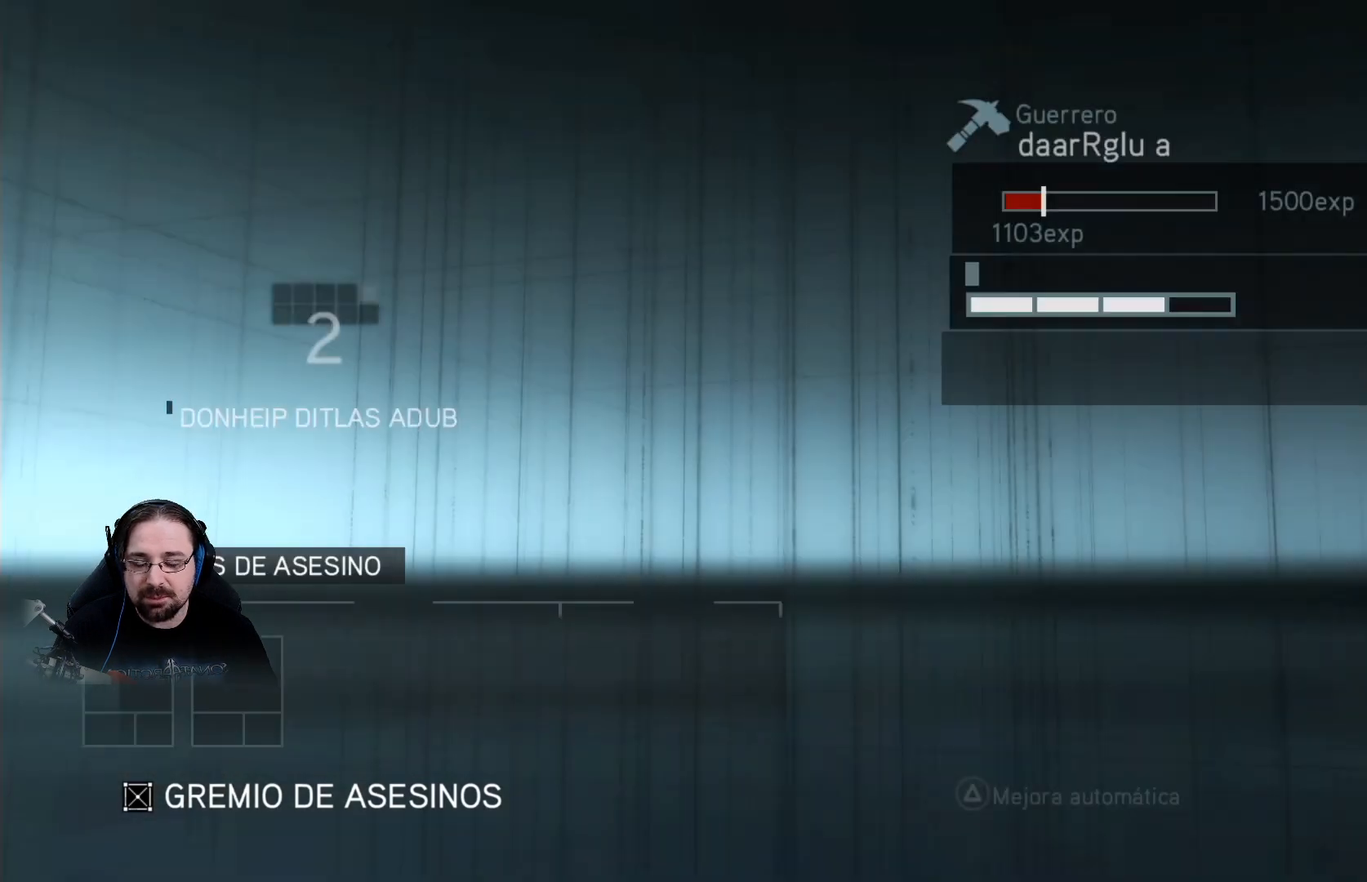
Gameplay with a controller (PlayStation layout); each line is a JSON object with the inputs held at the frame after it. "events" lists button and stick changes between this image and that frame as [ms after this image, input, new state], when the widget could be followed in between.
{"buttons": [], "left_stick": "center", "right_stick": "center", "events": []}
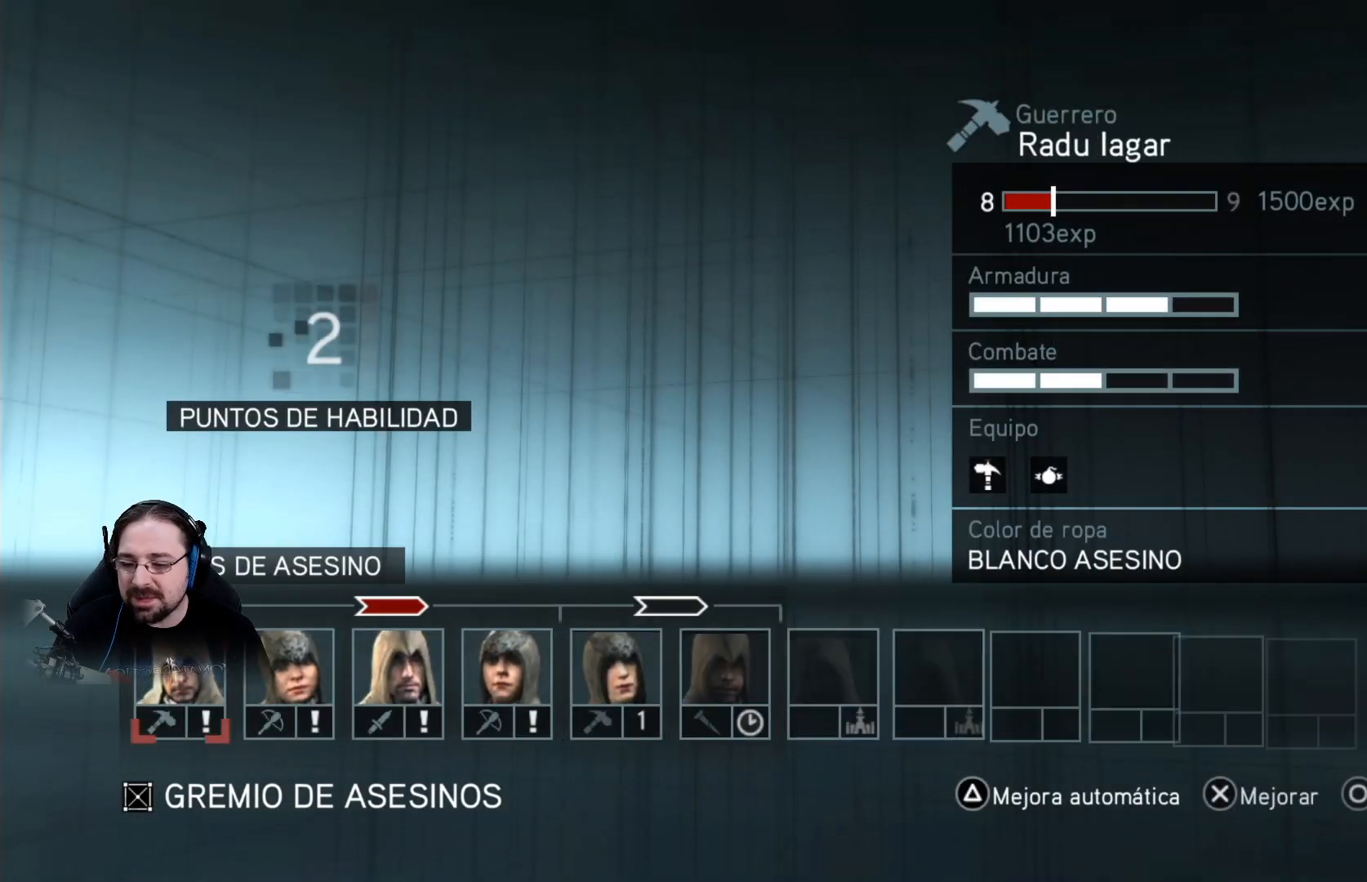
{"buttons": ["CROSS"], "left_stick": "center", "right_stick": "center", "events": [[500, "CROSS", "down"]]}
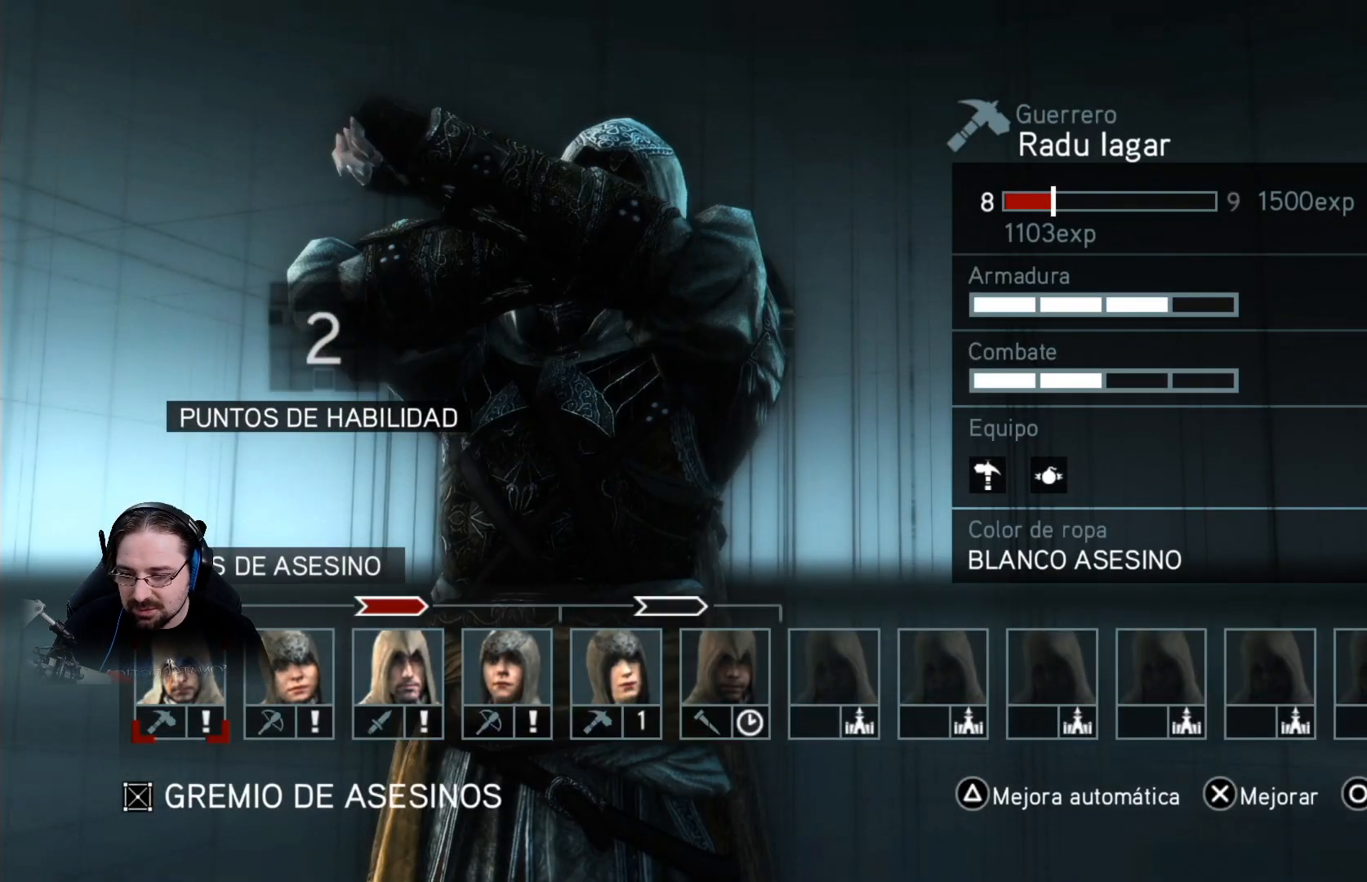
{"buttons": [], "left_stick": "center", "right_stick": "center", "events": [[100, "CROSS", "up"]]}
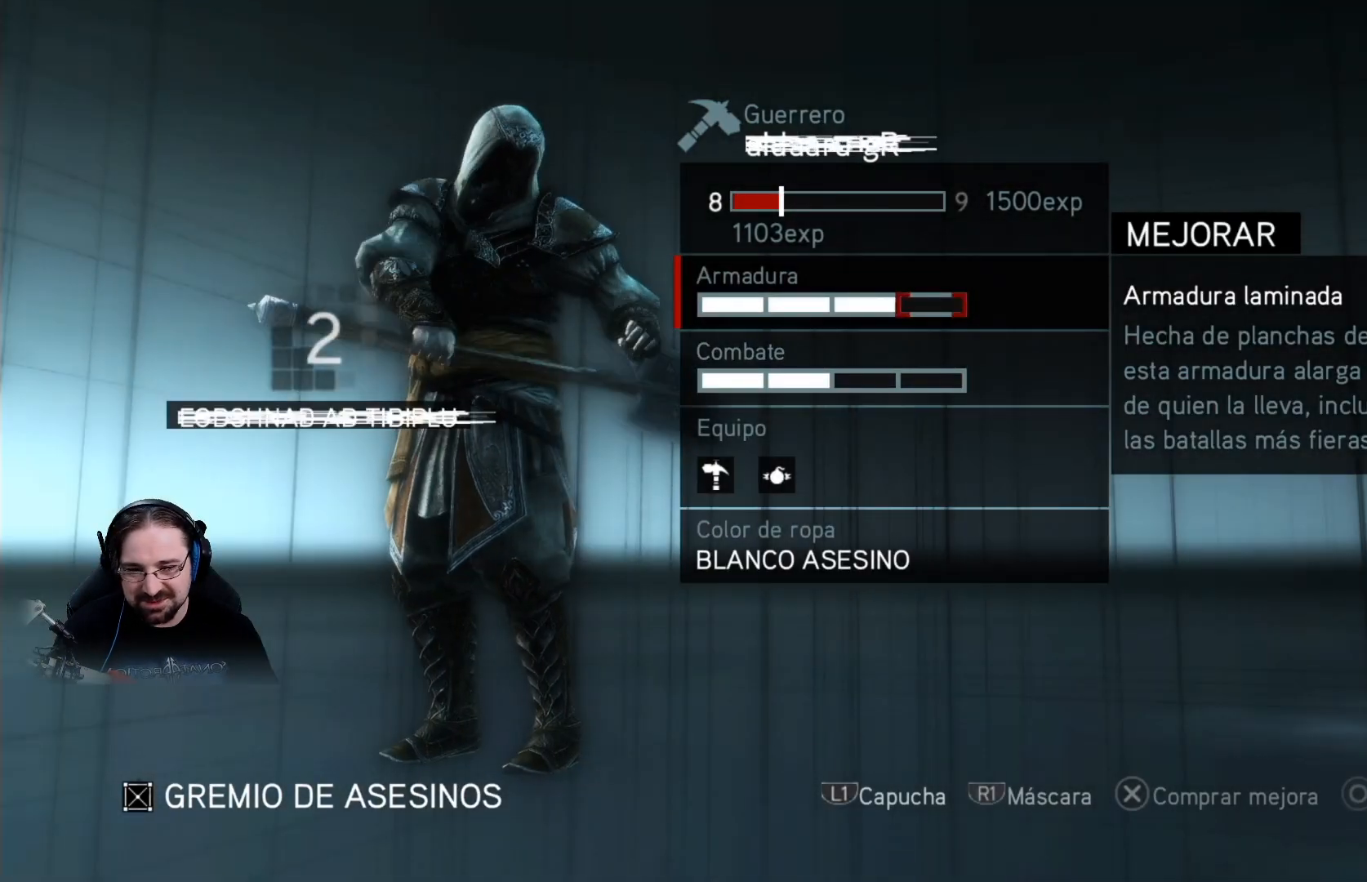
{"buttons": ["CROSS"], "left_stick": "center", "right_stick": "center", "events": [[400, "CROSS", "down"]]}
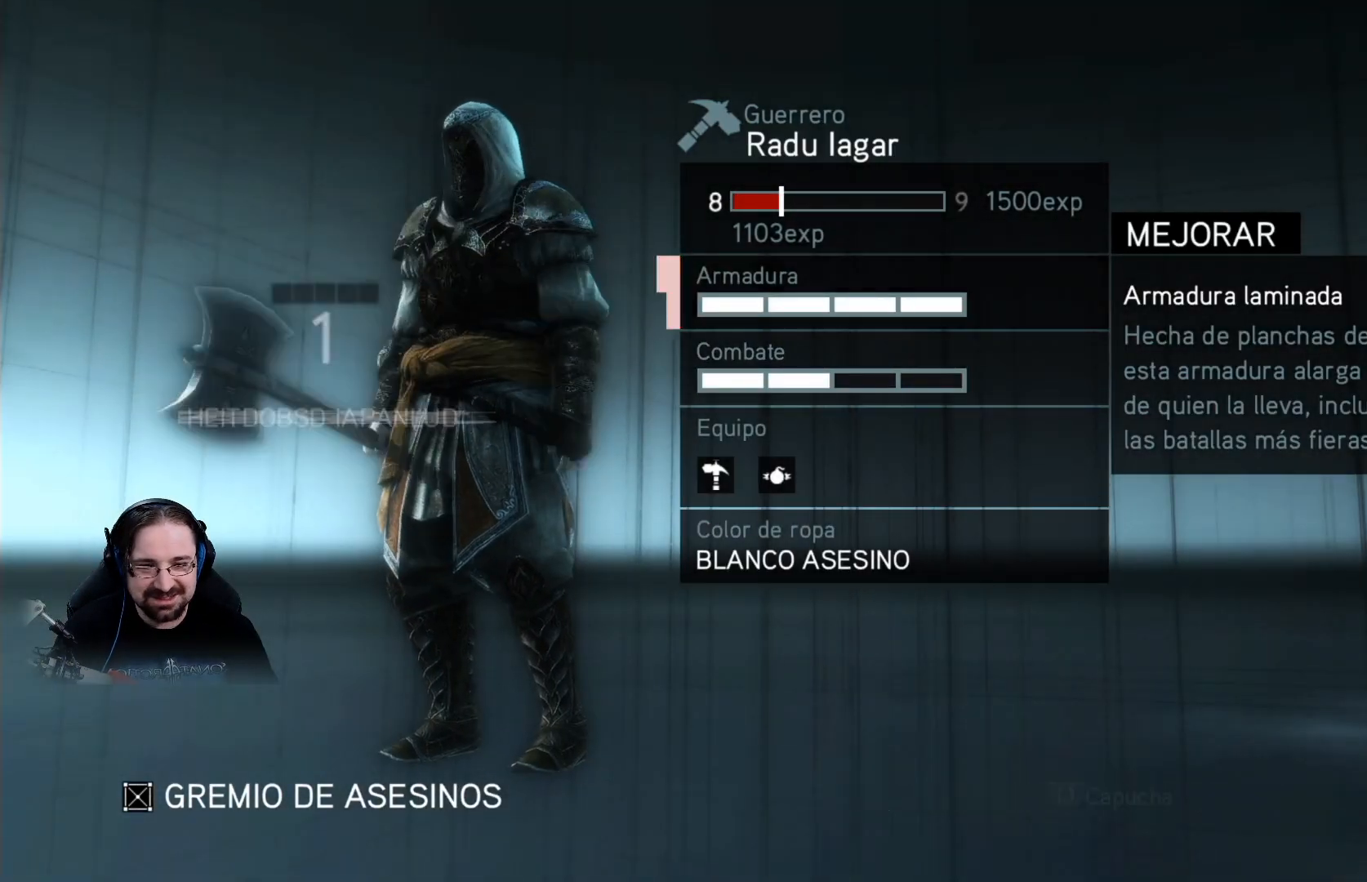
{"buttons": [], "left_stick": "center", "right_stick": "center", "events": [[33, "CROSS", "up"]]}
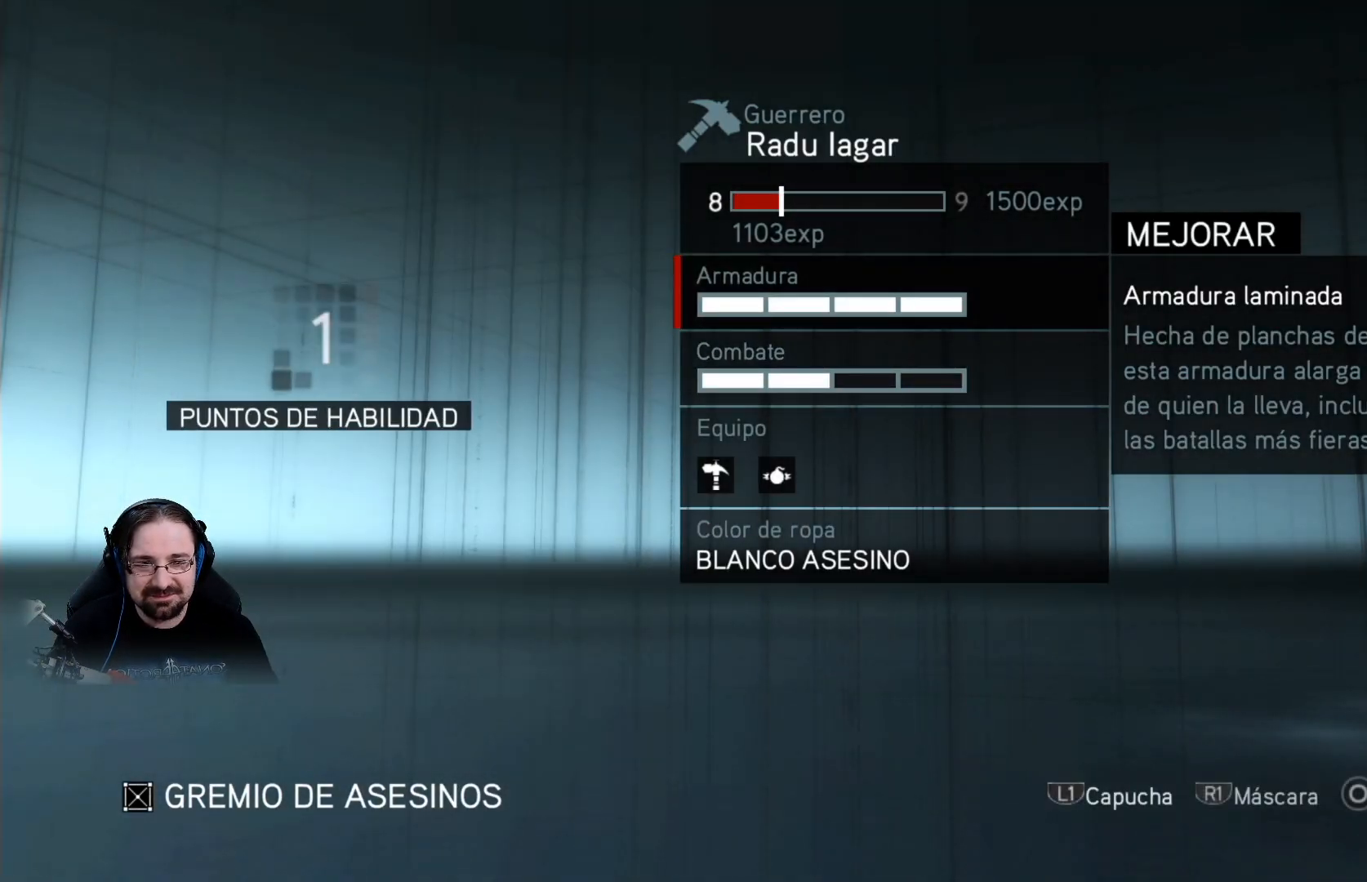
{"buttons": [], "left_stick": "center", "right_stick": "center", "events": []}
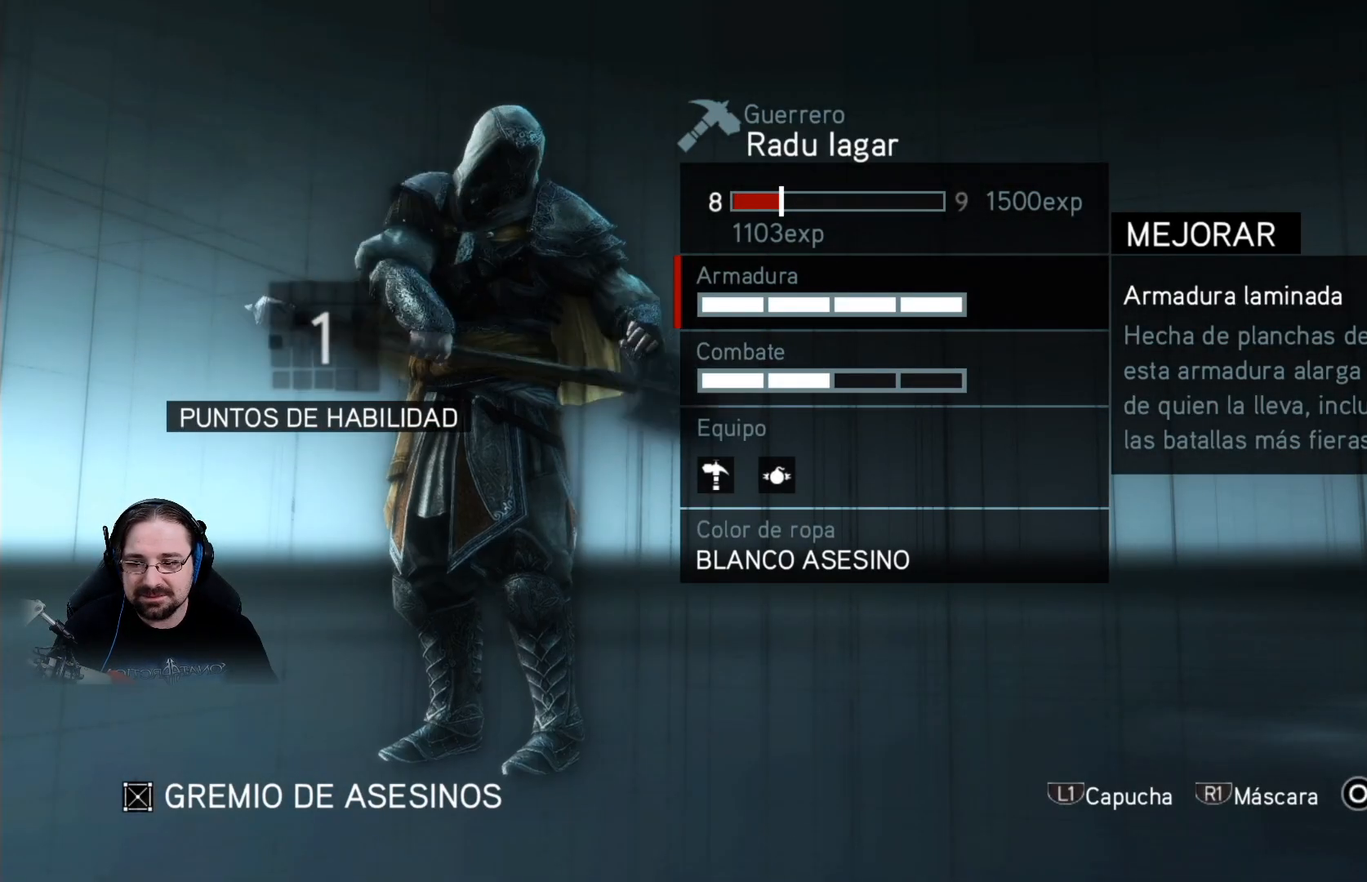
{"buttons": [], "left_stick": "center", "right_stick": "center", "events": [[200, "DPAD_DOWN", "down"], [300, "DPAD_DOWN", "up"], [400, "CROSS", "down"], [467, "CROSS", "up"]]}
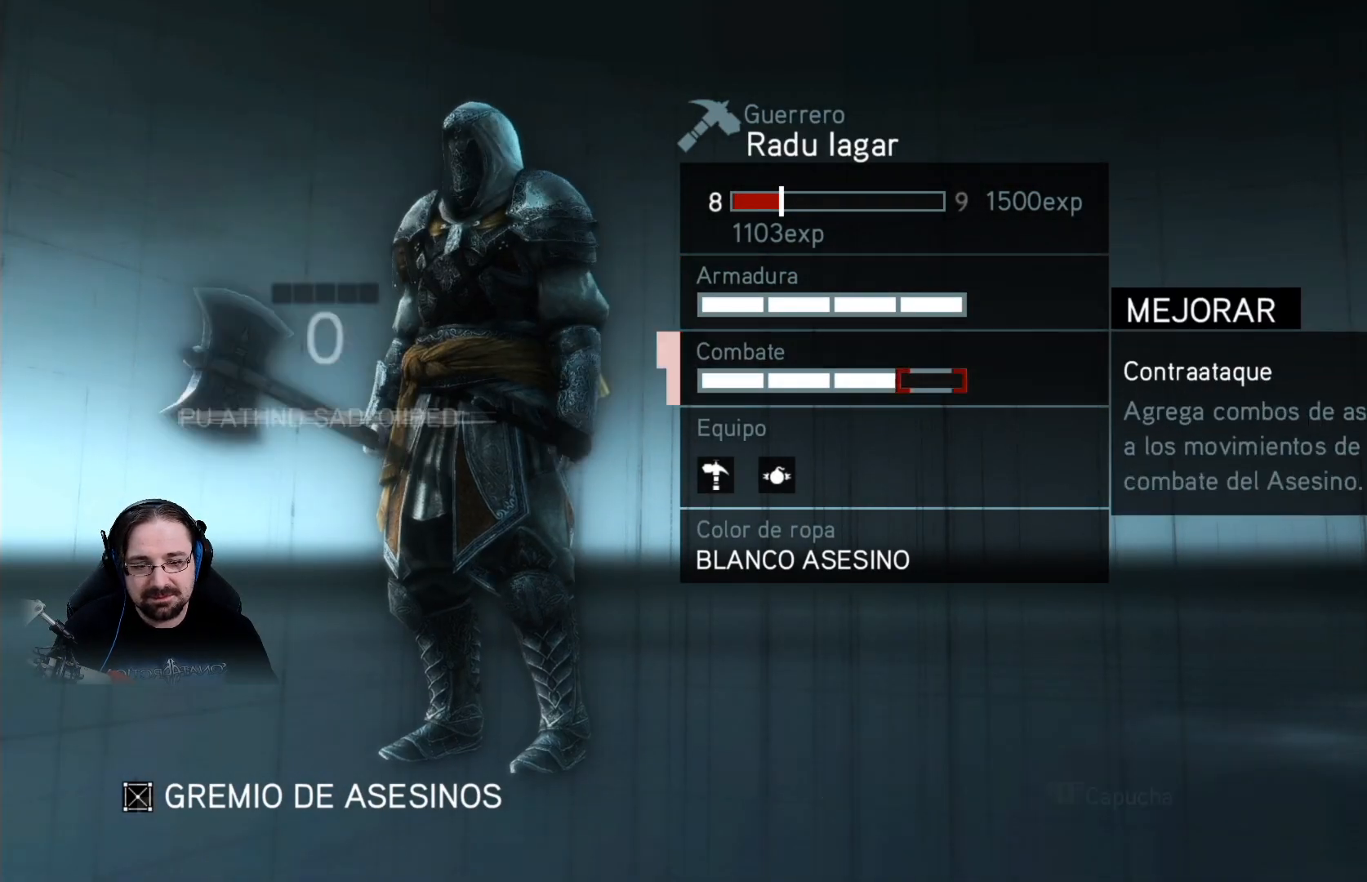
{"buttons": [], "left_stick": "center", "right_stick": "center", "events": [[367, "CIRCLE", "down"], [433, "CIRCLE", "up"]]}
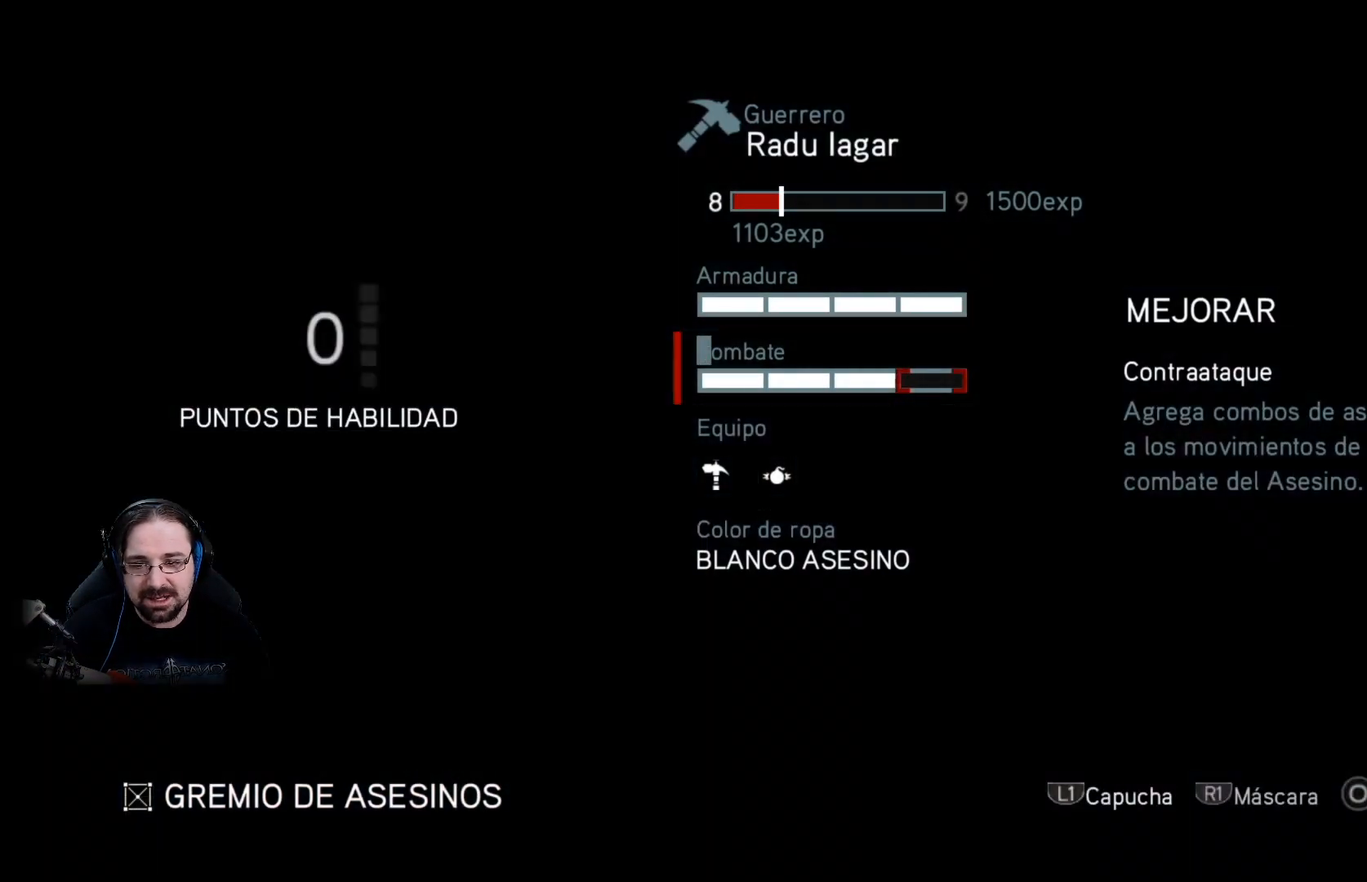
{"buttons": [], "left_stick": "center", "right_stick": "center", "events": []}
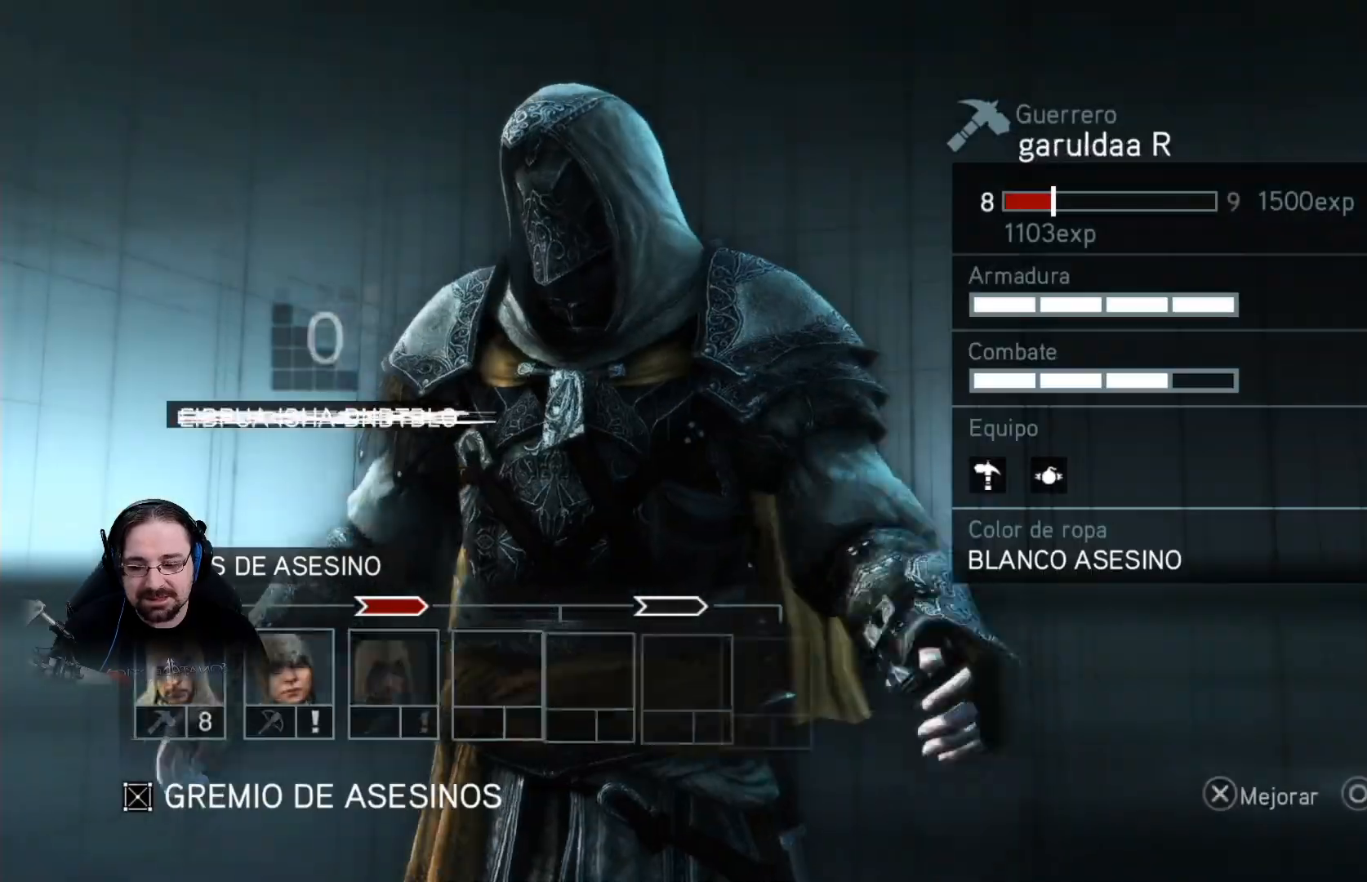
{"buttons": [], "left_stick": "center", "right_stick": "center", "events": [[200, "DPAD_RIGHT", "down"], [300, "DPAD_RIGHT", "up"]]}
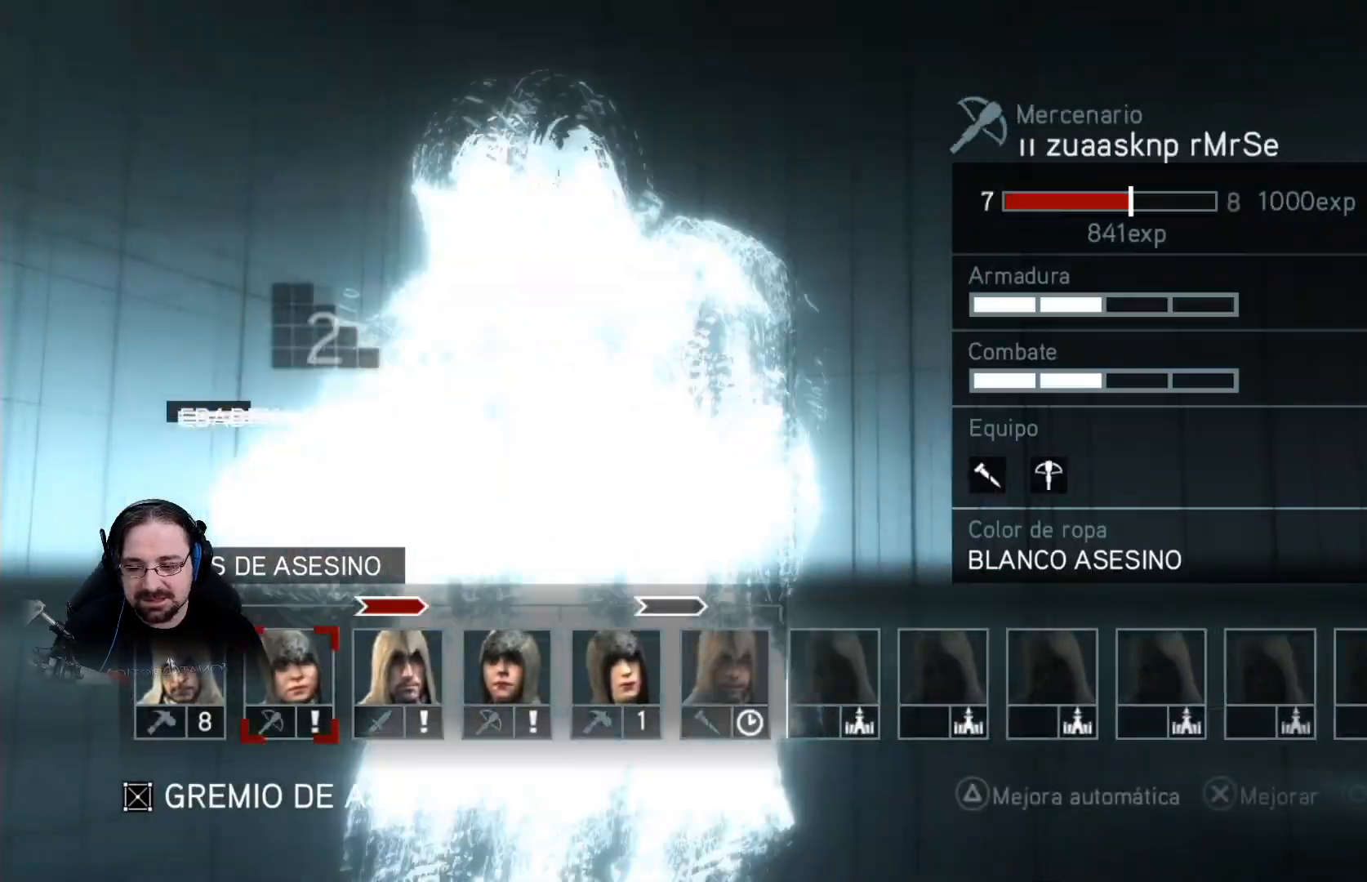
{"buttons": [], "left_stick": "center", "right_stick": "center", "events": [[33, "CROSS", "down"], [133, "CROSS", "up"]]}
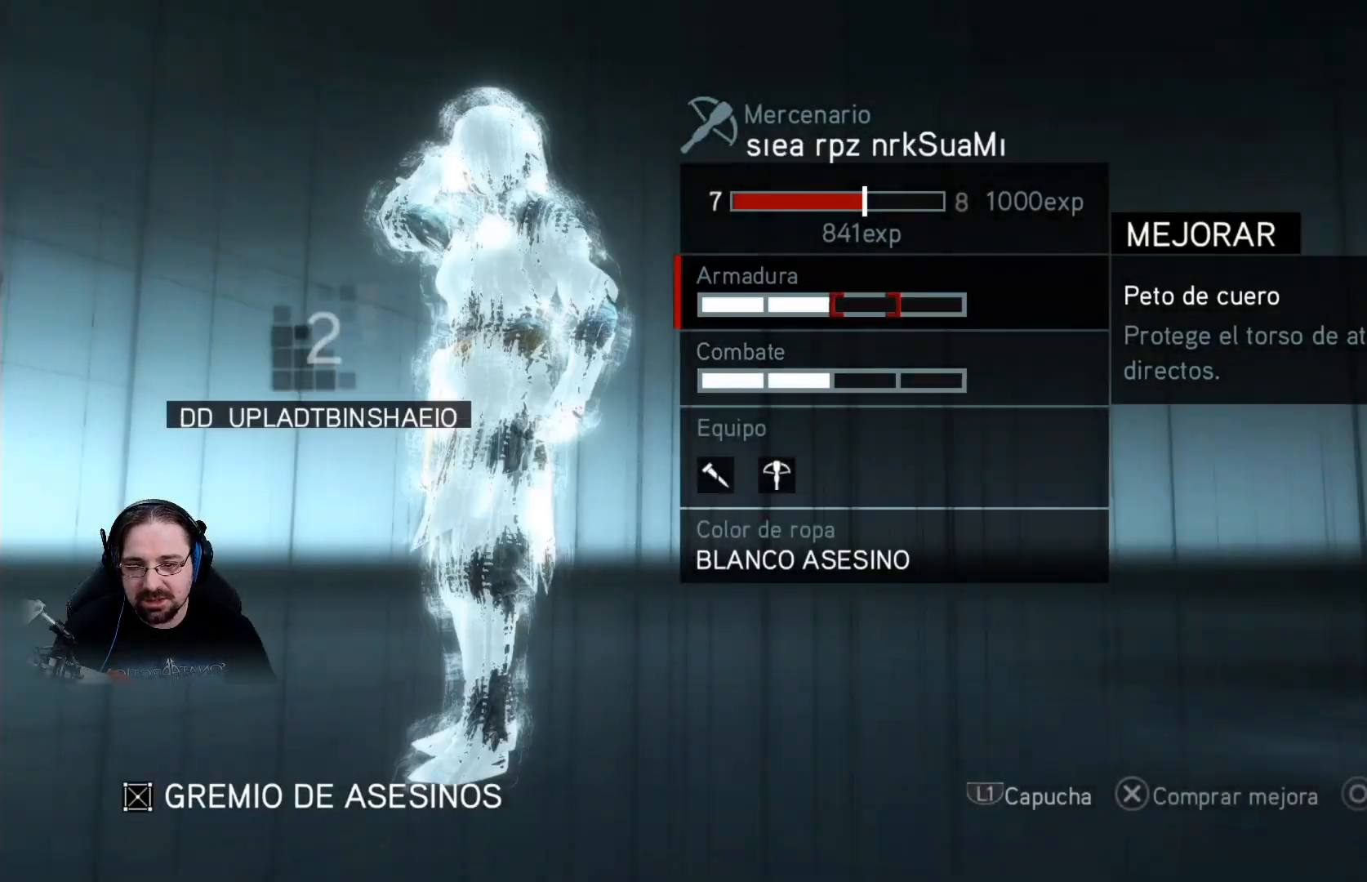
{"buttons": [], "left_stick": "center", "right_stick": "center"}
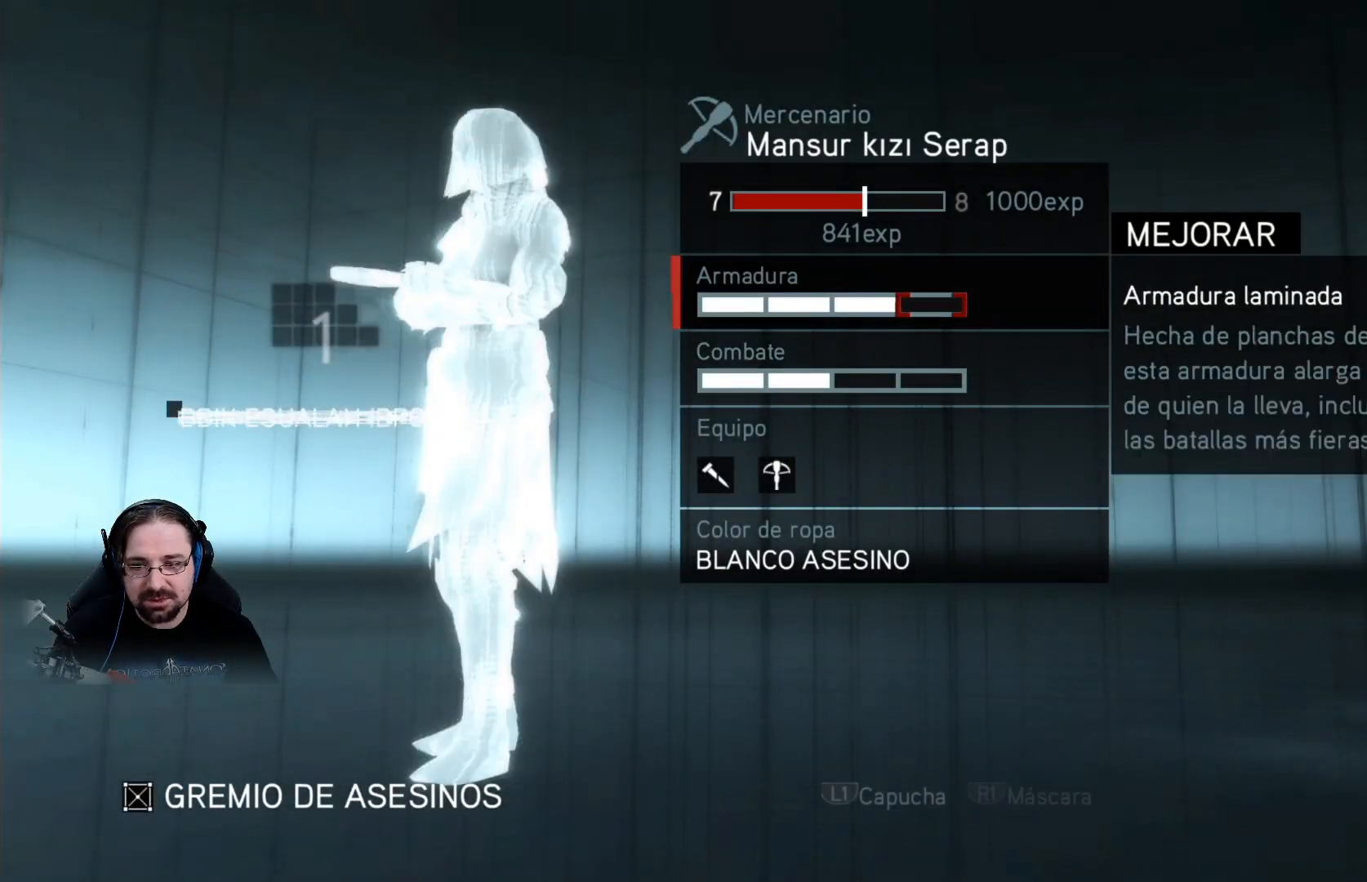
{"buttons": [], "left_stick": "center", "right_stick": "center", "events": [[233, "CROSS", "down"], [333, "CROSS", "up"]]}
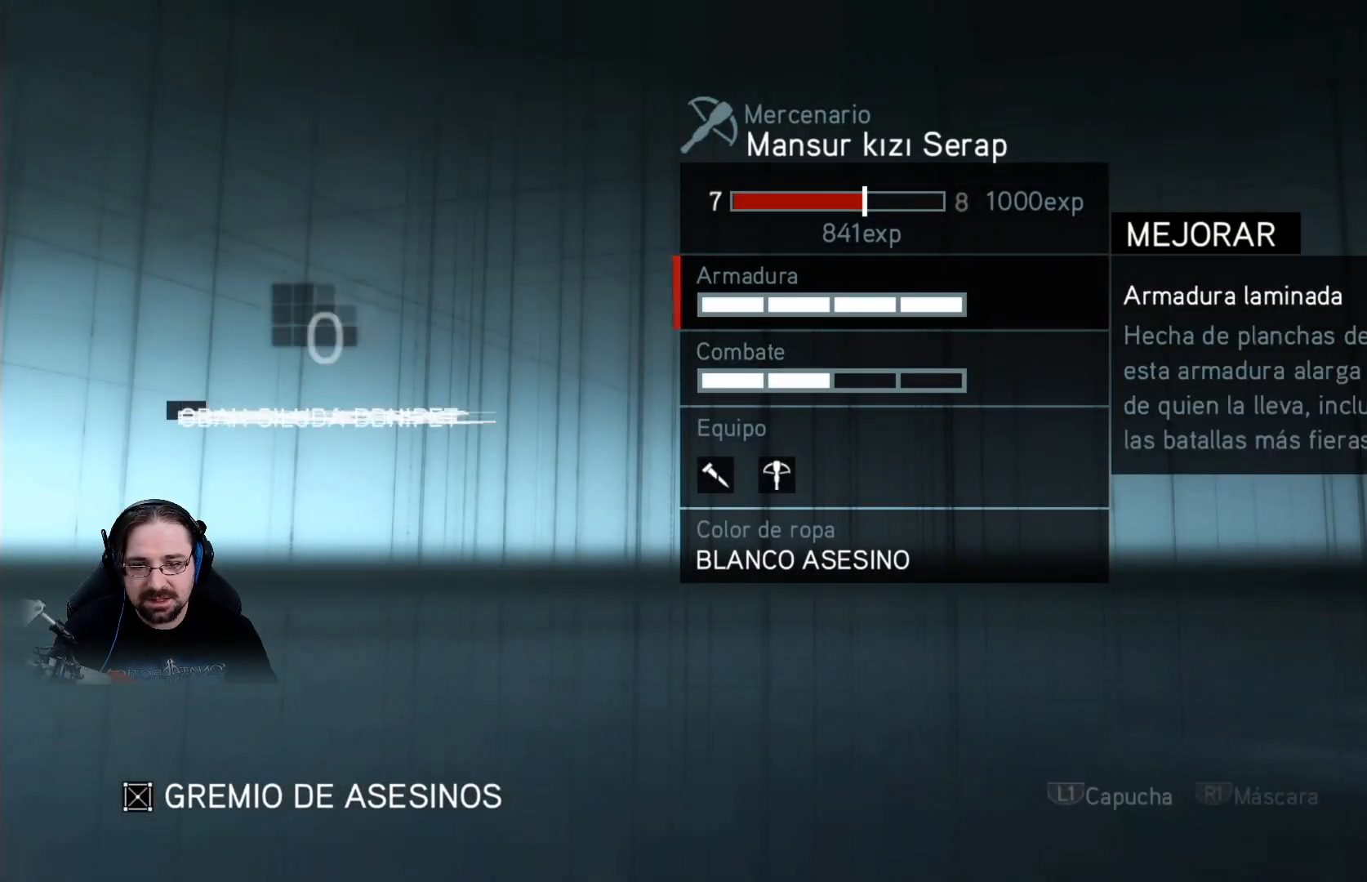
{"buttons": [], "left_stick": "center", "right_stick": "center", "events": [[167, "CIRCLE", "down"], [267, "CIRCLE", "up"]]}
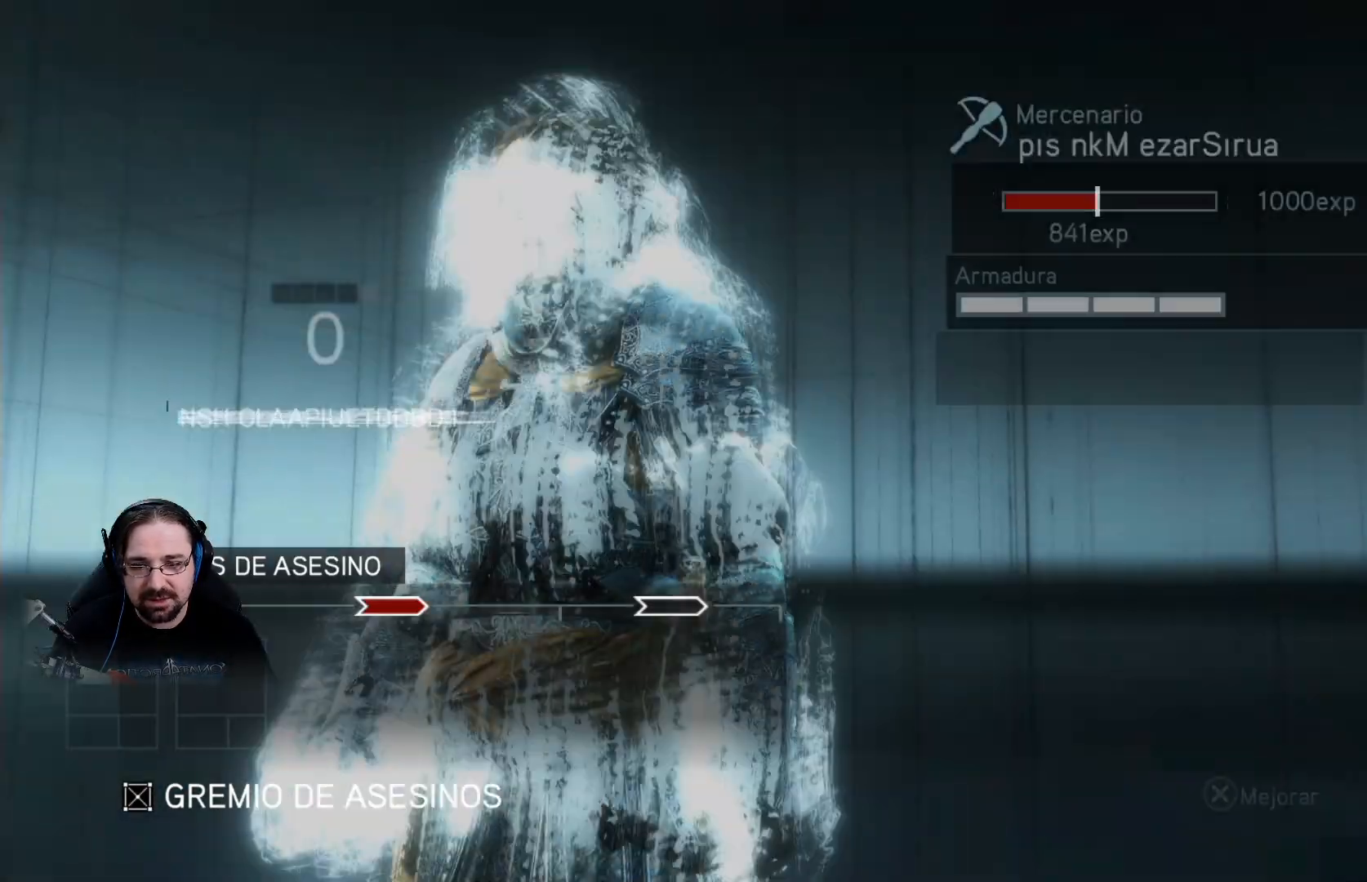
{"buttons": [], "left_stick": "center", "right_stick": "center", "events": [[333, "DPAD_RIGHT", "down"], [467, "DPAD_RIGHT", "up"]]}
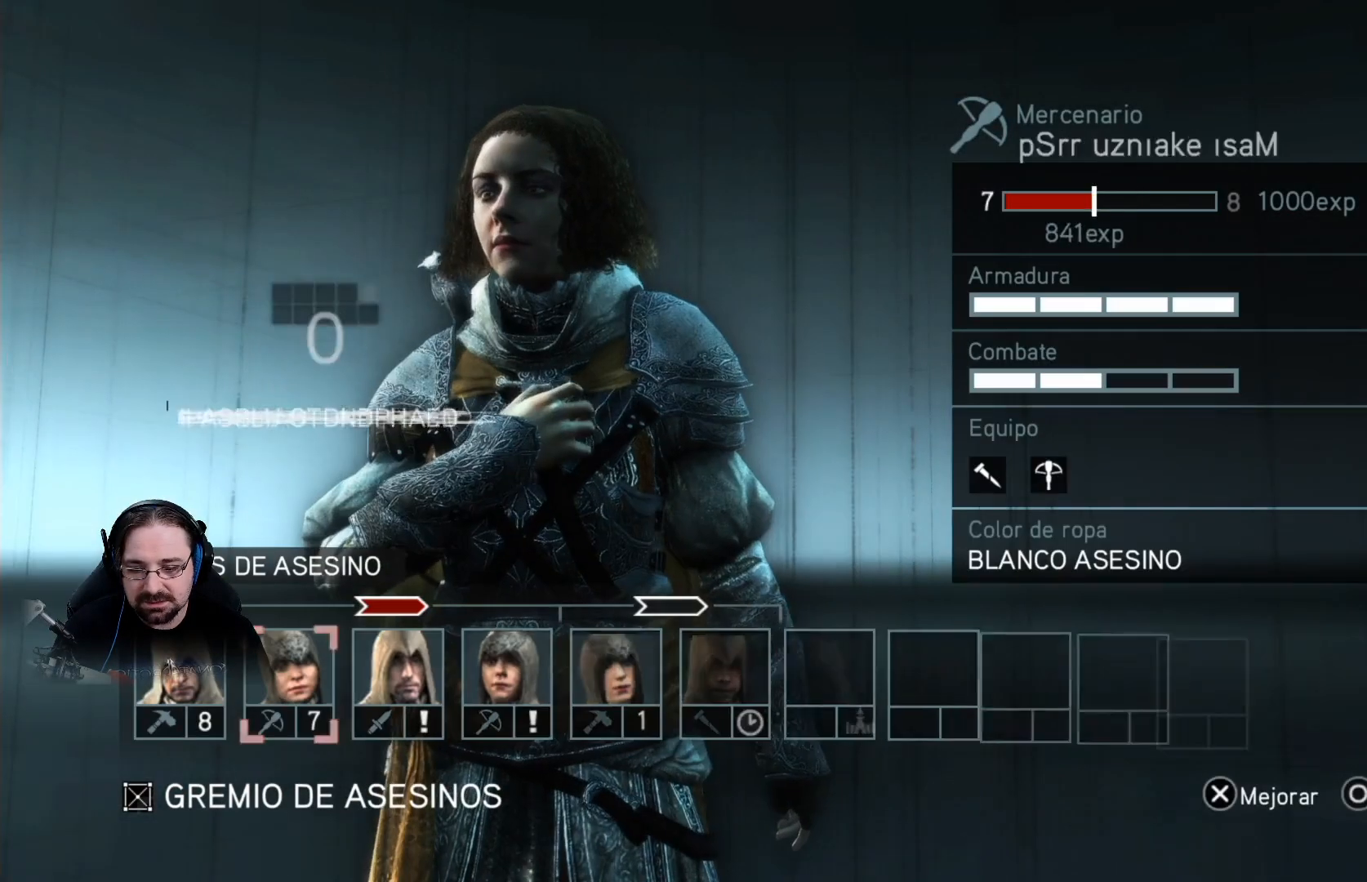
{"buttons": [], "left_stick": "center", "right_stick": "center", "events": [[367, "DPAD_RIGHT", "down"], [467, "DPAD_RIGHT", "up"]]}
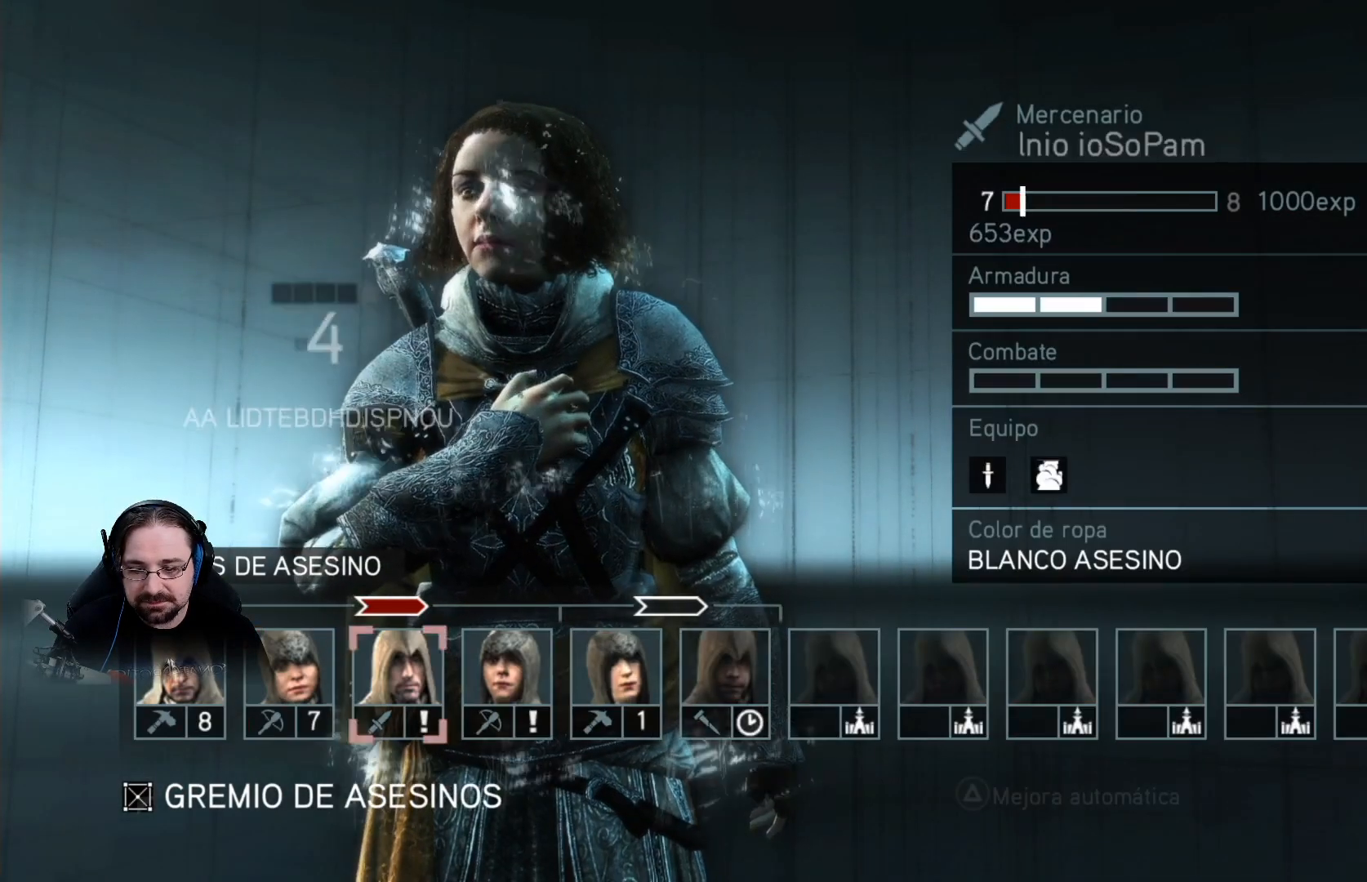
{"buttons": [], "left_stick": "center", "right_stick": "center", "events": [[67, "CROSS", "down"], [167, "CROSS", "up"]]}
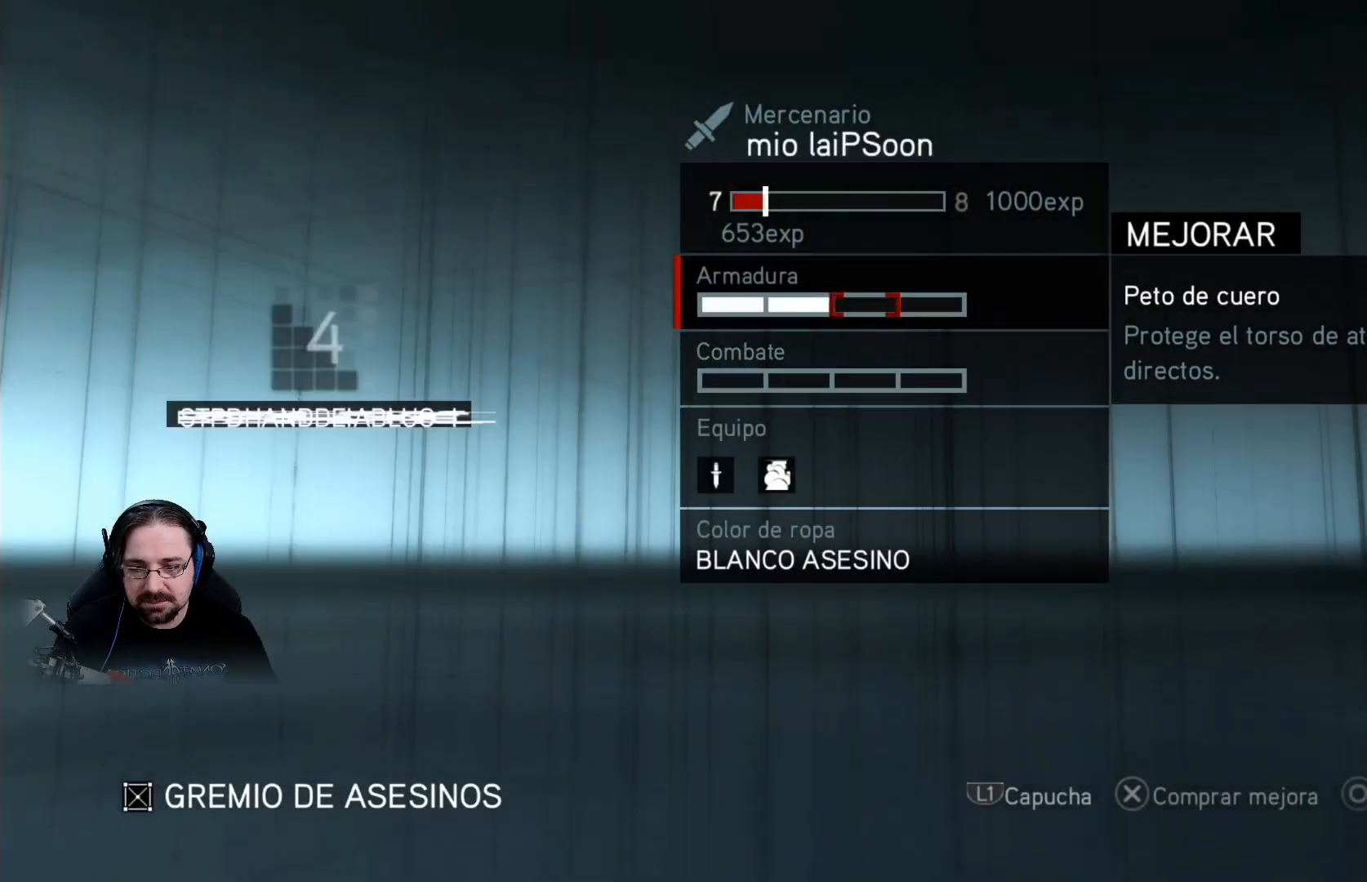
{"buttons": ["CROSS", "L1"], "left_stick": "center", "right_stick": "center", "events": [[267, "CROSS", "down"], [367, "L1", "down"], [400, "CROSS", "up"], [500, "CROSS", "down"]]}
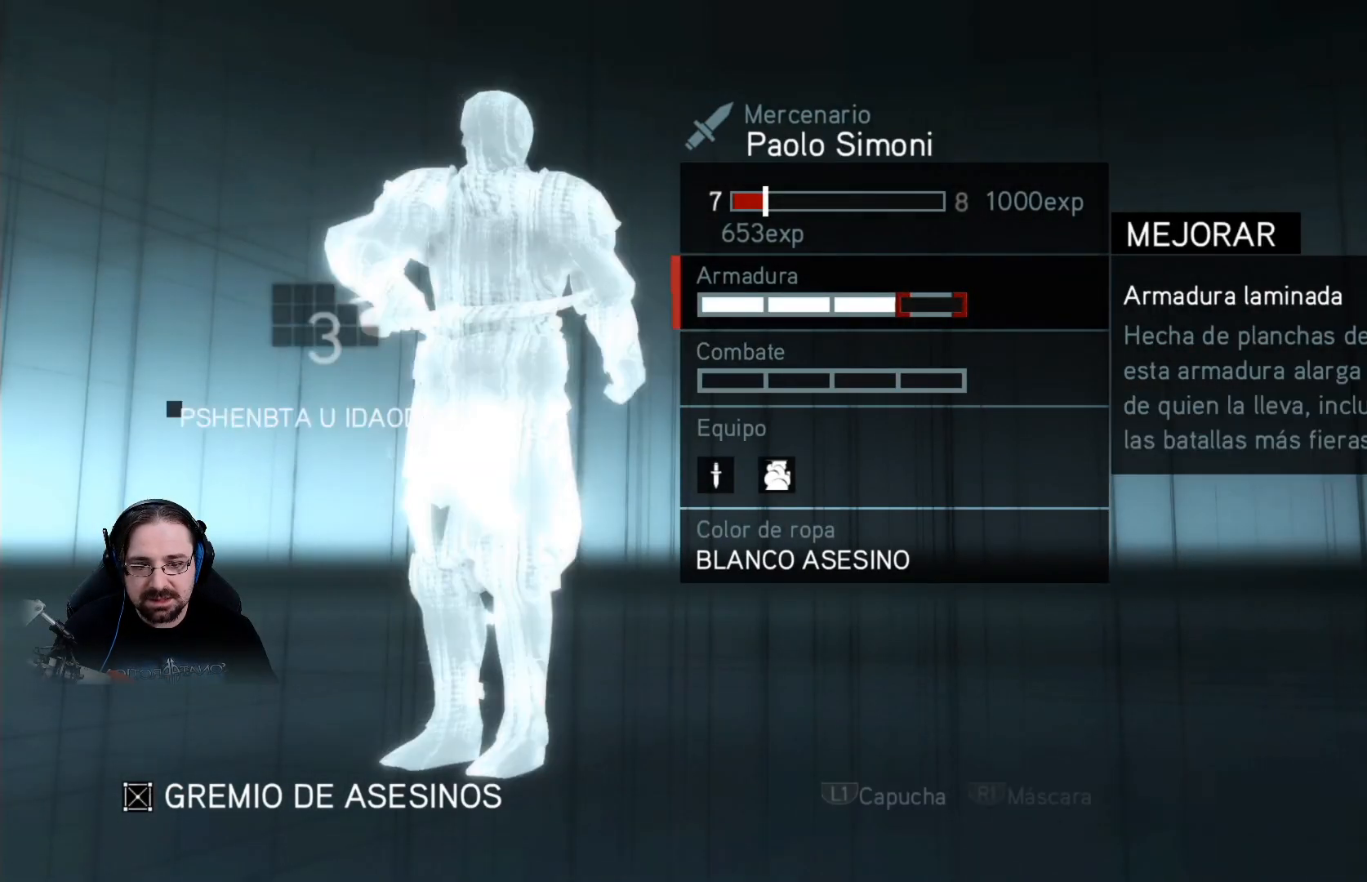
{"buttons": [], "left_stick": "center", "right_stick": "center", "events": [[100, "CROSS", "up"], [200, "CROSS", "down"], [300, "CROSS", "up"], [500, "L1", "up"]]}
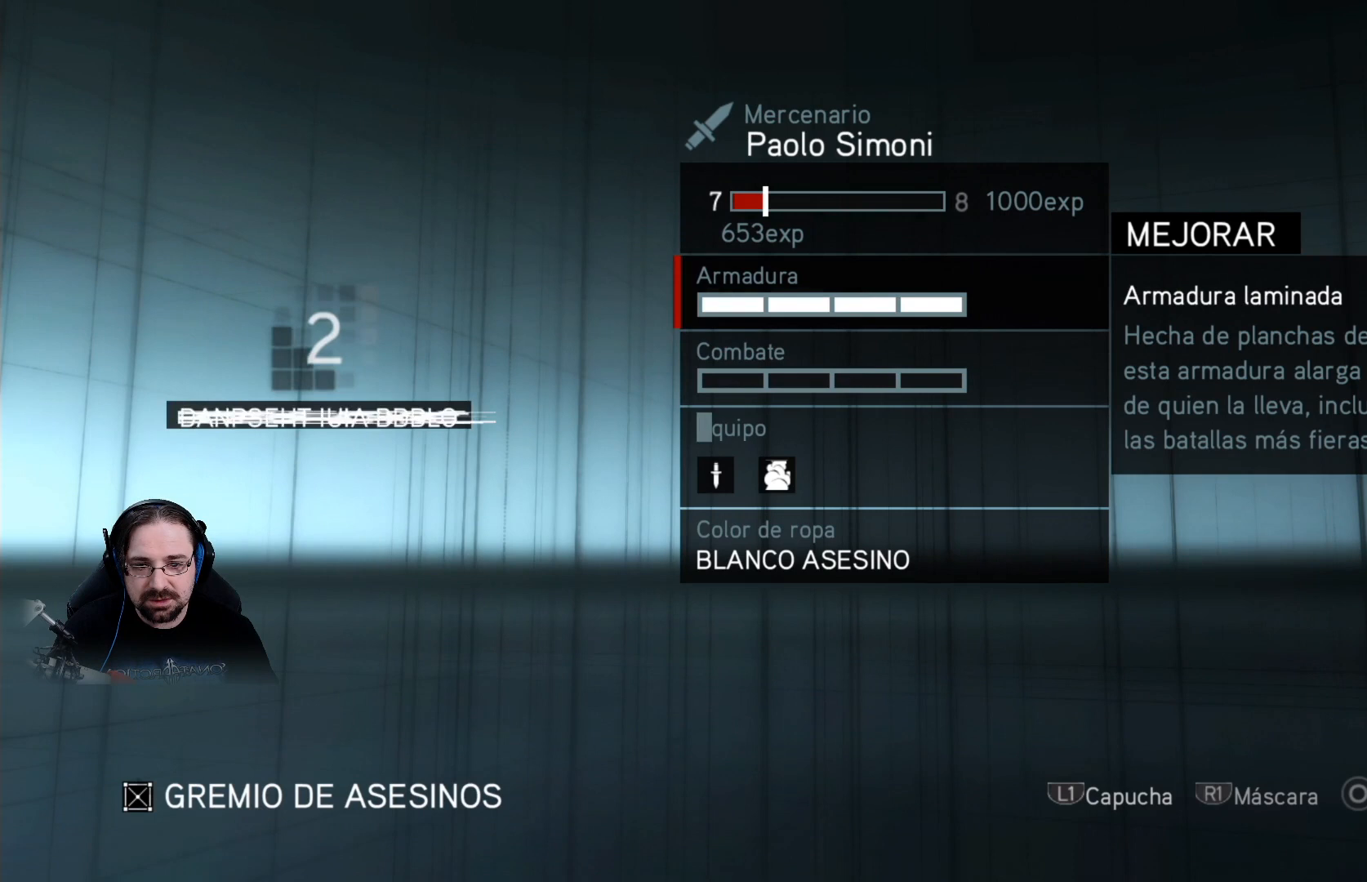
{"buttons": [], "left_stick": "center", "right_stick": "center", "events": []}
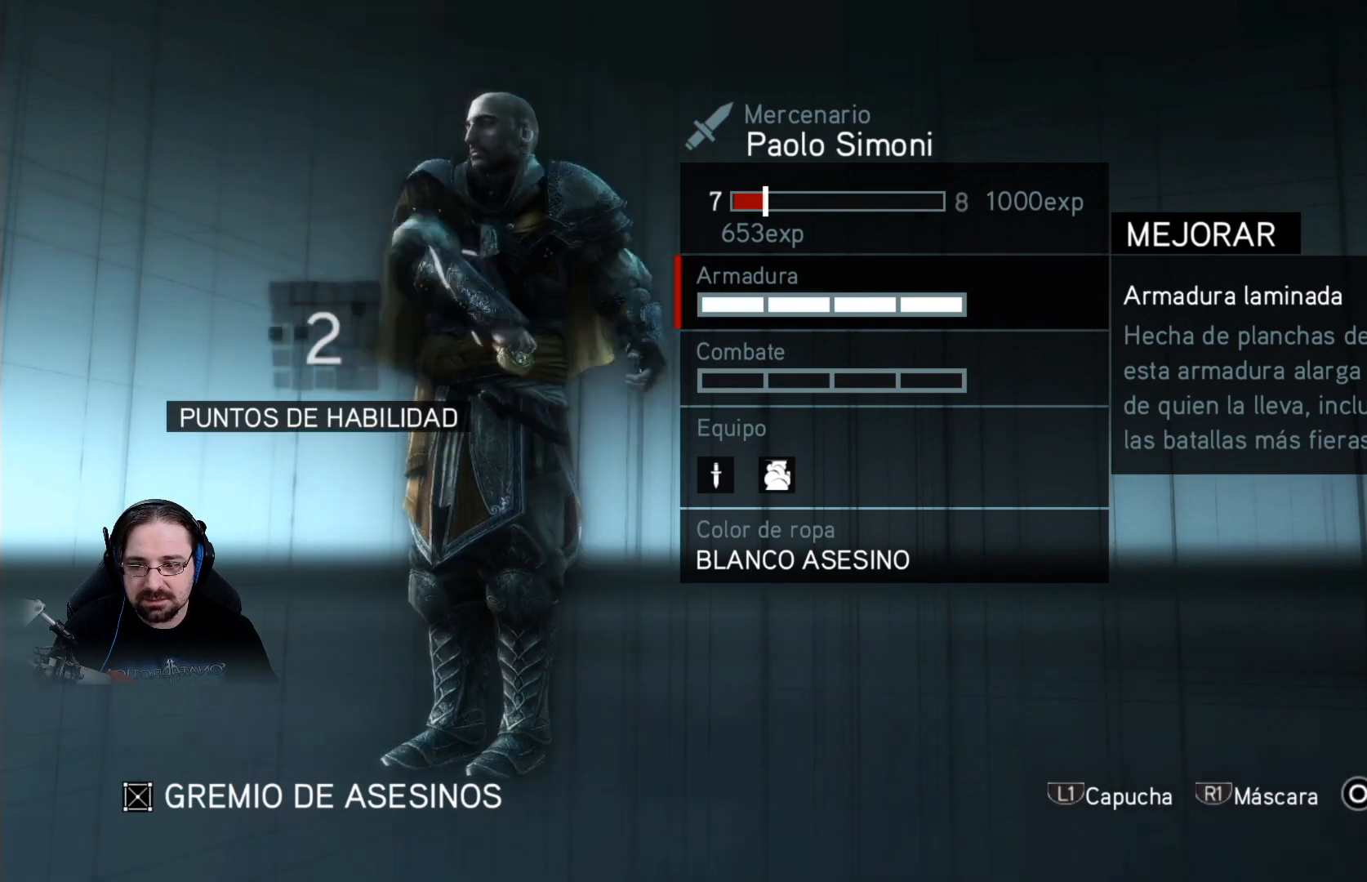
{"buttons": [], "left_stick": "center", "right_stick": "center", "events": [[233, "CROSS", "down"], [333, "CROSS", "up"]]}
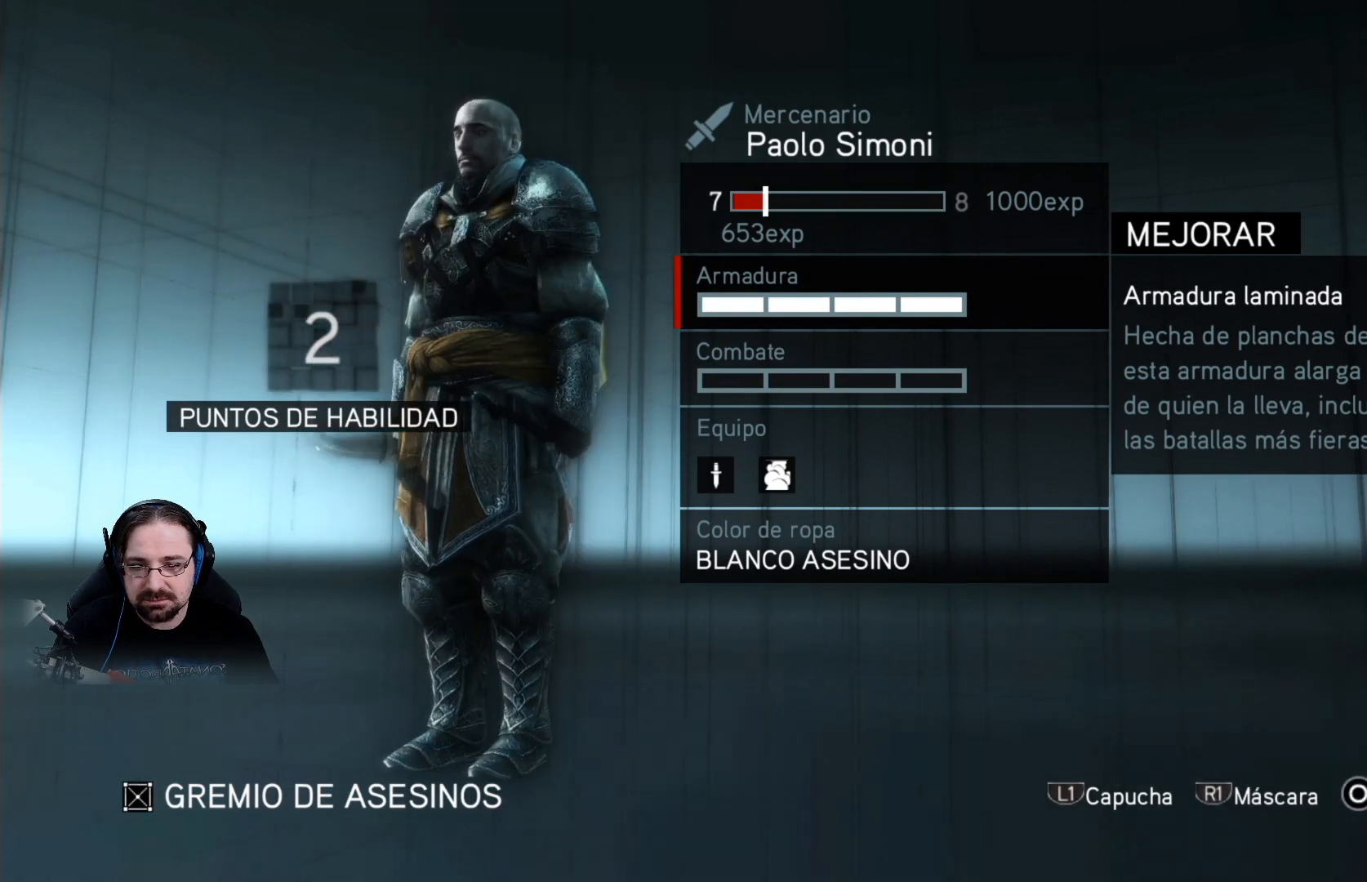
{"buttons": [], "left_stick": "center", "right_stick": "center", "events": [[200, "DPAD_DOWN", "down"], [300, "DPAD_DOWN", "up"], [400, "CROSS", "down"], [500, "CROSS", "up"]]}
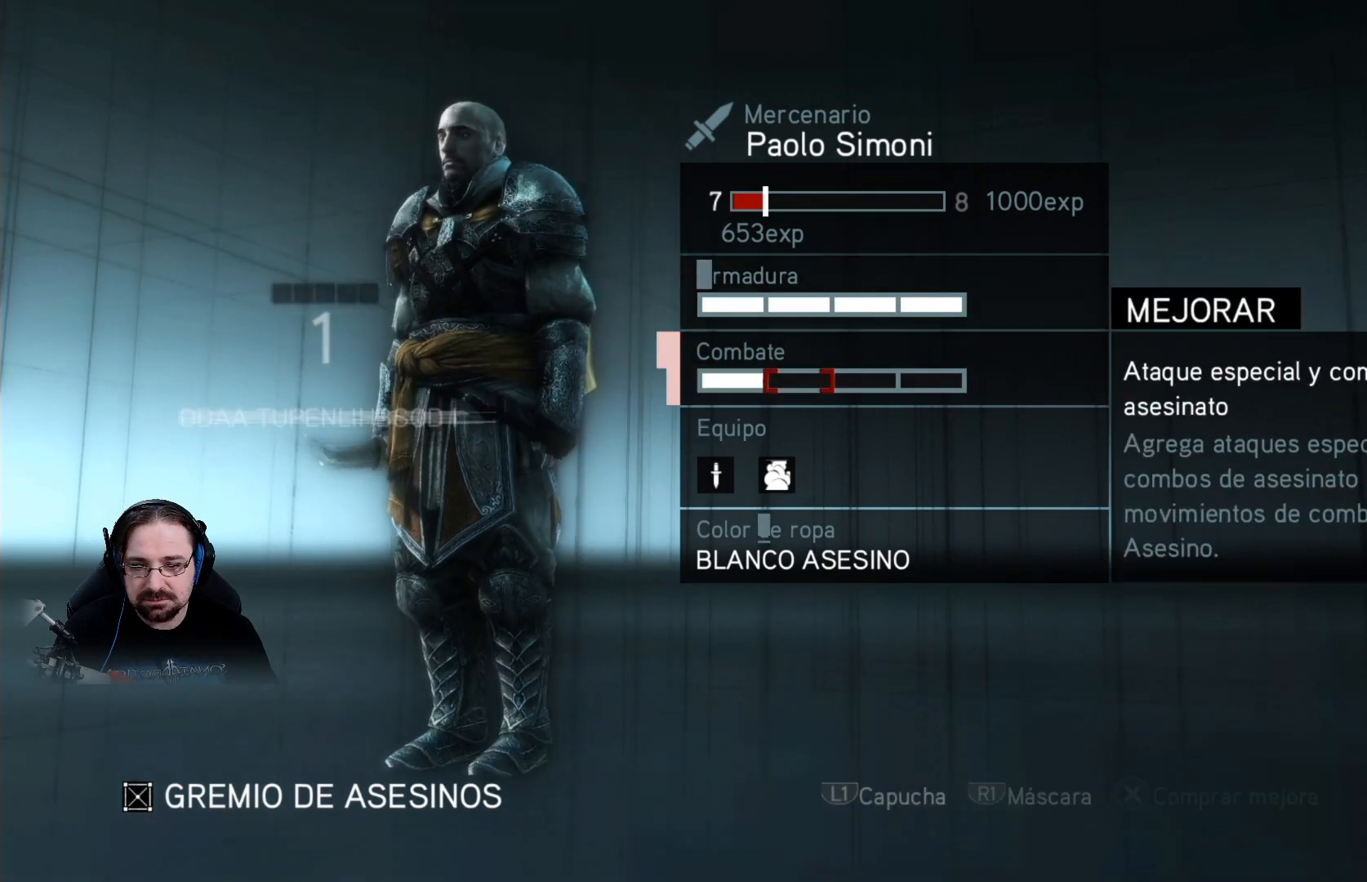
{"buttons": ["CROSS"], "left_stick": "center", "right_stick": "center", "events": [[100, "CROSS", "down"], [167, "CROSS", "up"], [267, "CROSS", "down"], [367, "CROSS", "up"], [467, "CROSS", "down"]]}
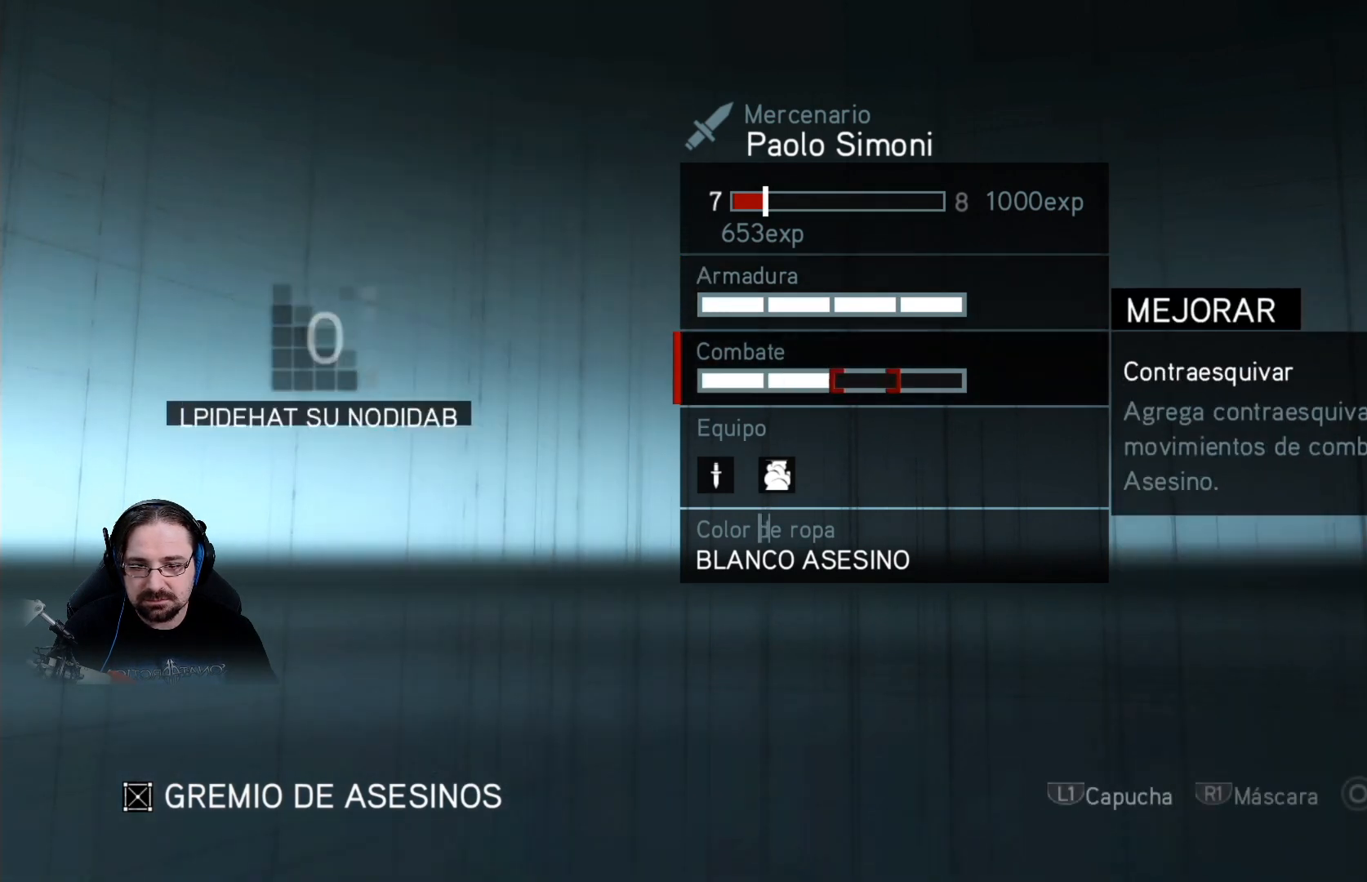
{"buttons": [], "left_stick": "center", "right_stick": "center", "events": [[33, "CROSS", "up"], [133, "CROSS", "down"], [200, "CROSS", "up"], [333, "CIRCLE", "down"], [433, "CIRCLE", "up"]]}
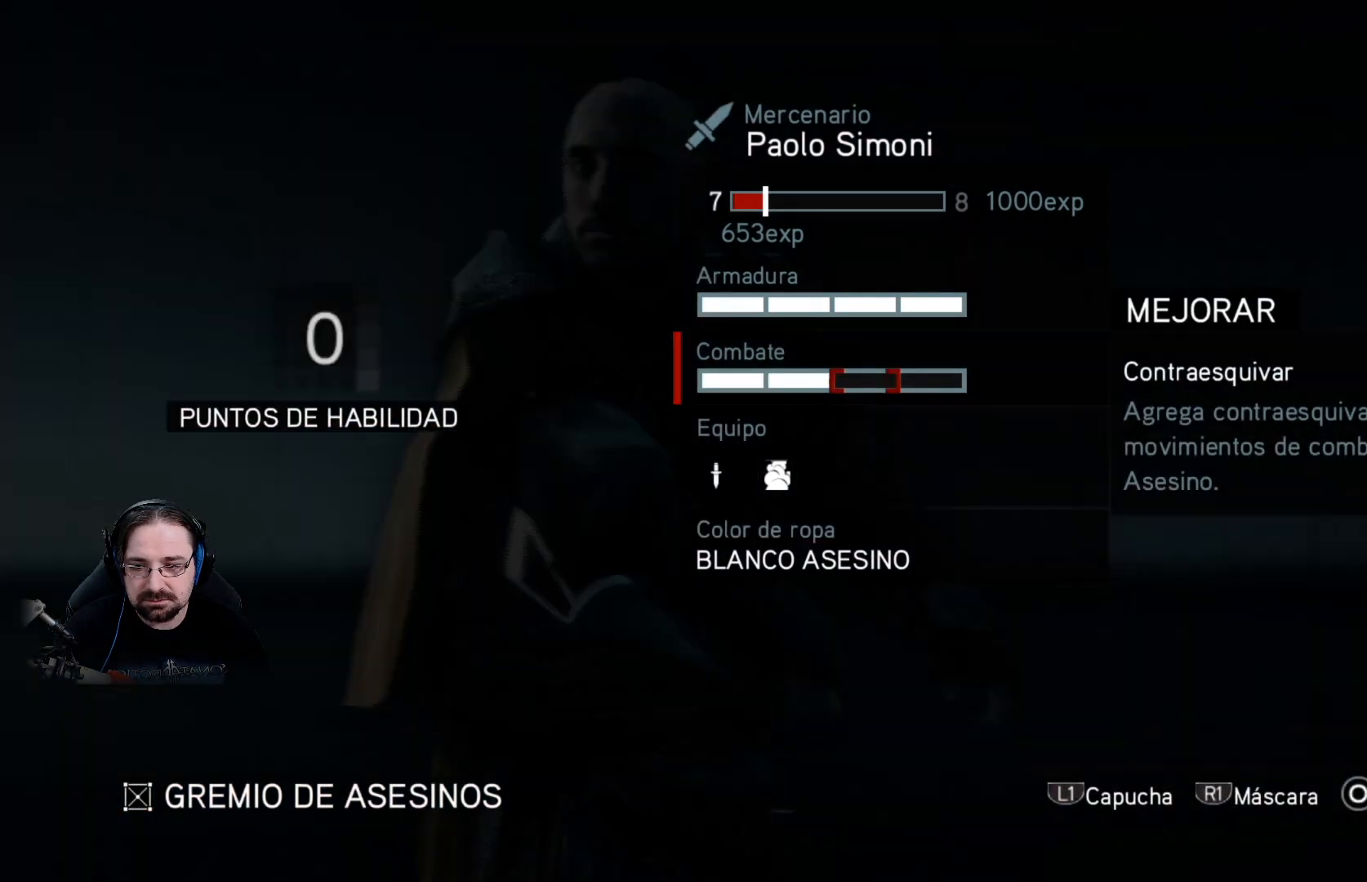
{"buttons": [], "left_stick": "center", "right_stick": "center", "events": []}
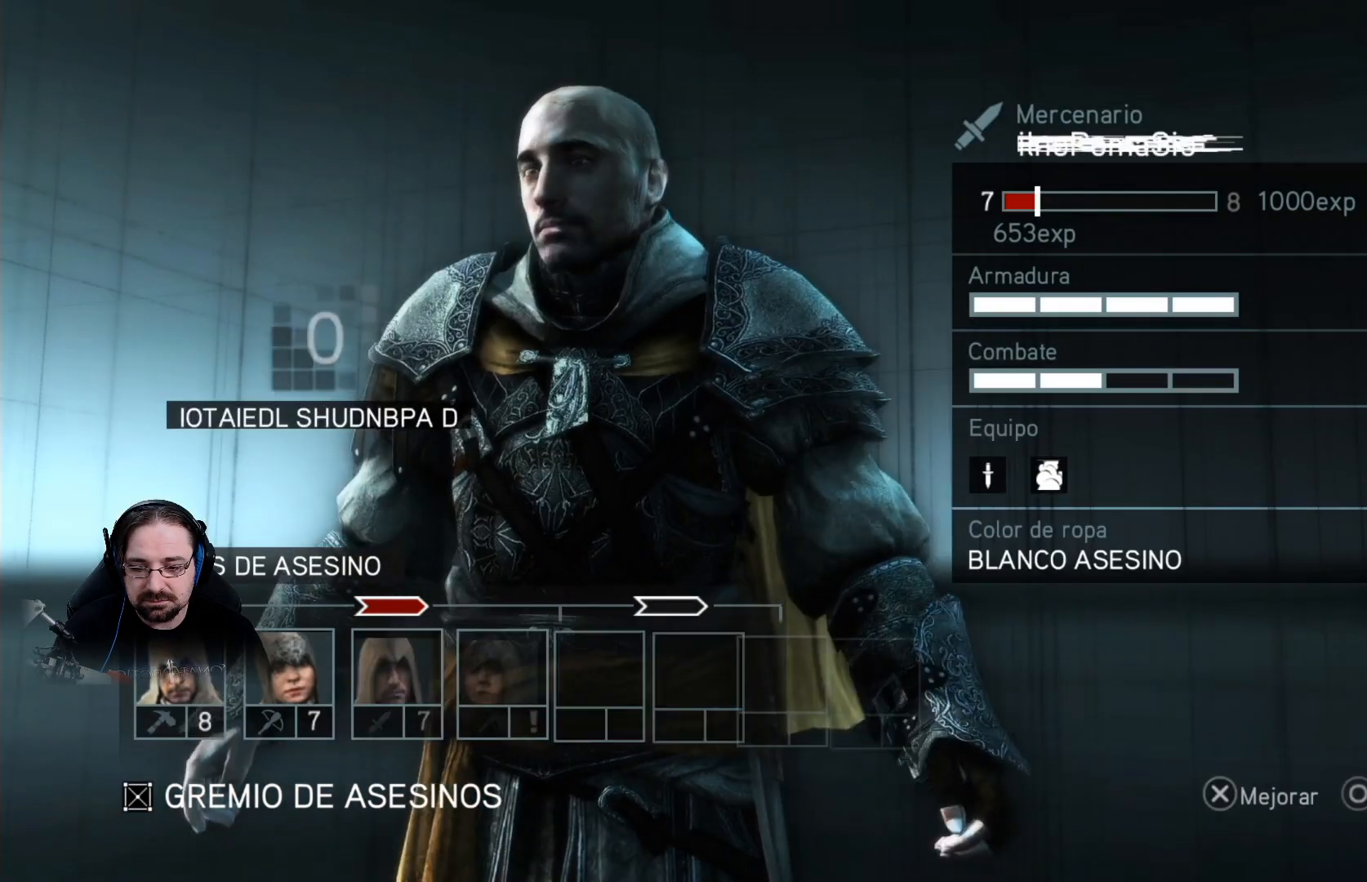
{"buttons": ["DPAD_RIGHT"], "left_stick": "center", "right_stick": "center", "events": [[433, "DPAD_RIGHT", "down"]]}